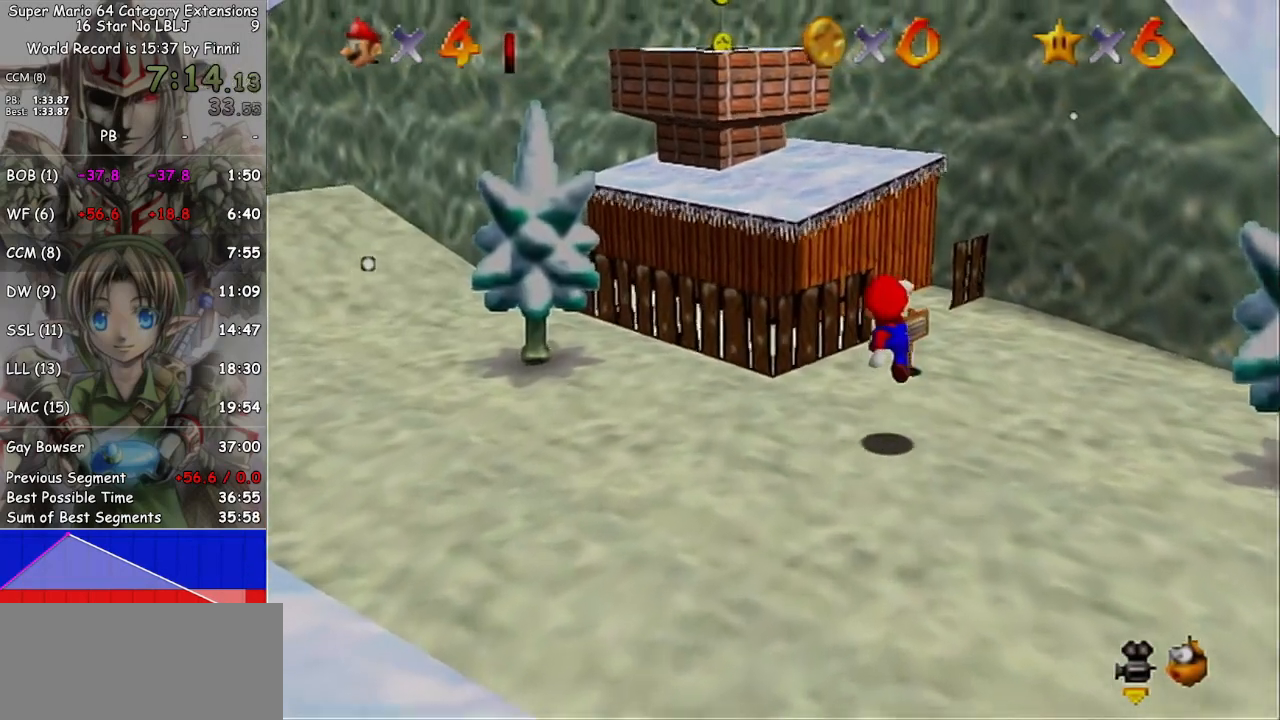
Gameplay with a controller (Nintendo layout); each line is a JSON object with the inputs held at the frame after it. "events" lists button and stick changes between this image and that frame as [ms after this image, input, new state], when the widget could be followed in between. Not read: L3 R3.
{"buttons": ["A"], "left_stick": "up", "right_stick": "center", "events": [[267, "A", "down"], [467, "left_stick", "up"]]}
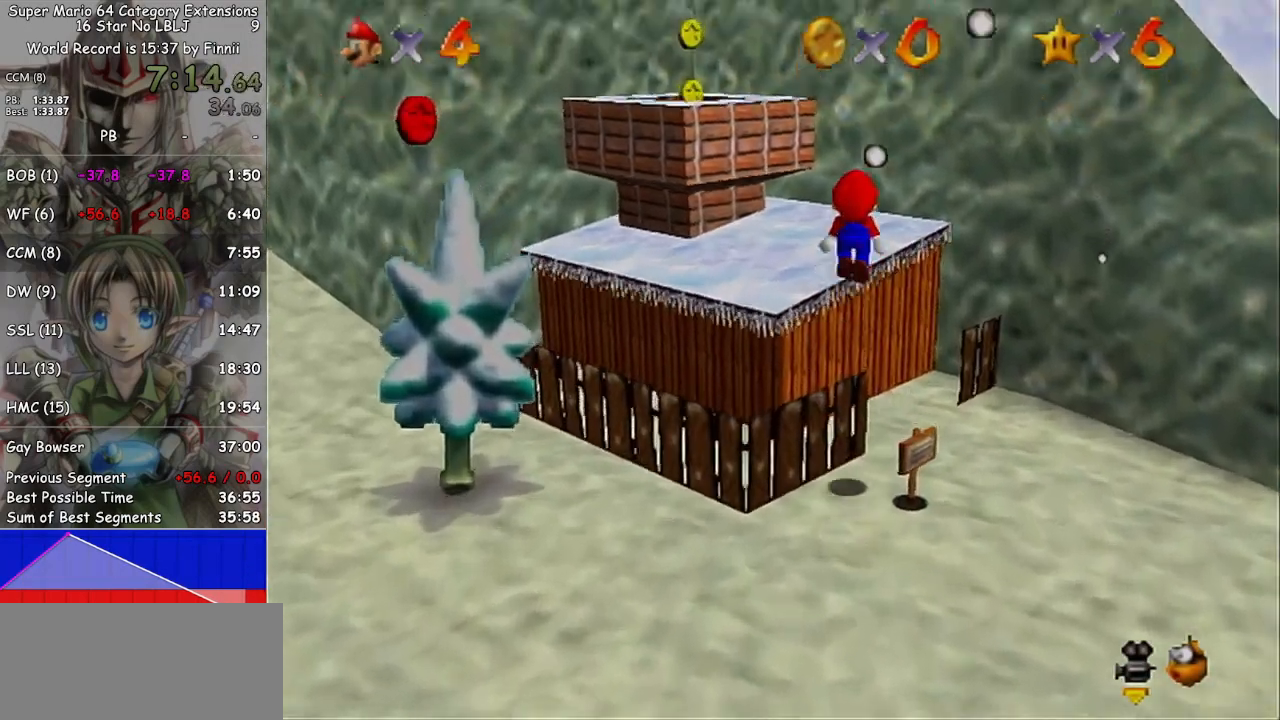
{"buttons": [], "left_stick": "up", "right_stick": "center", "events": [[167, "A", "up"]]}
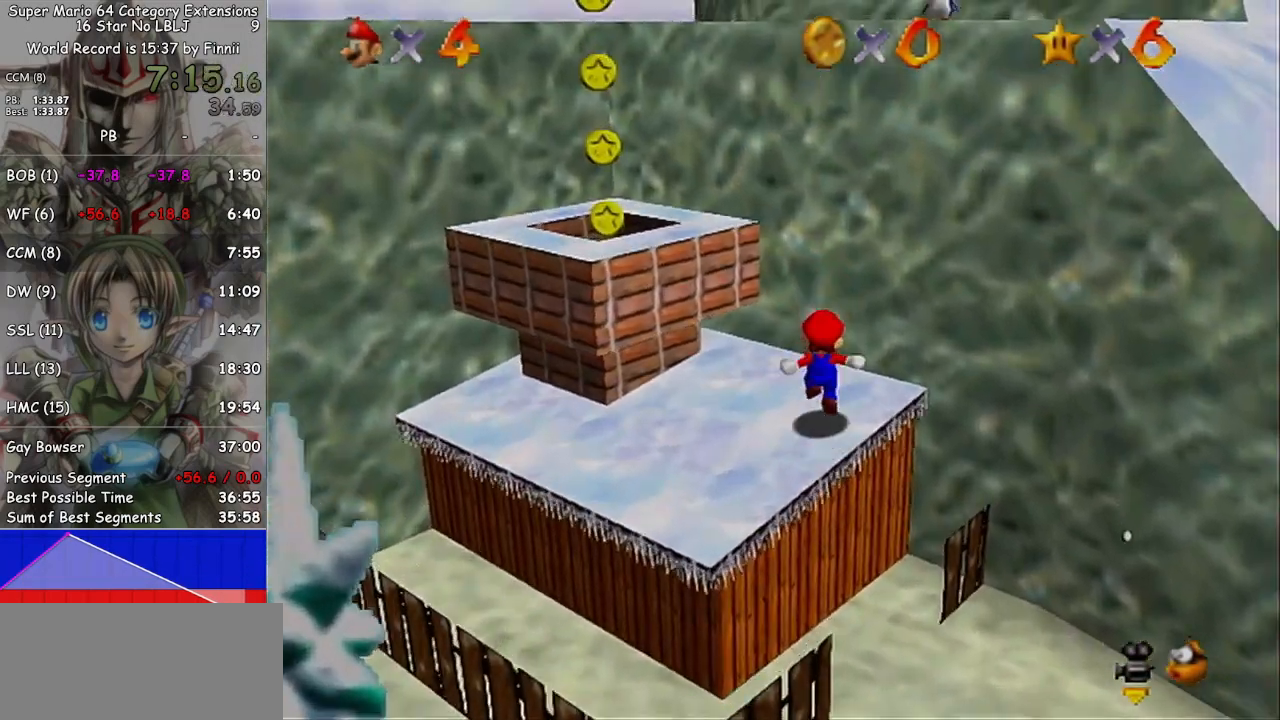
{"buttons": ["A"], "left_stick": "down", "right_stick": "center", "events": [[33, "left_stick", "up-left"], [167, "left_stick", "down-left"], [267, "left_stick", "down"], [500, "A", "down"]]}
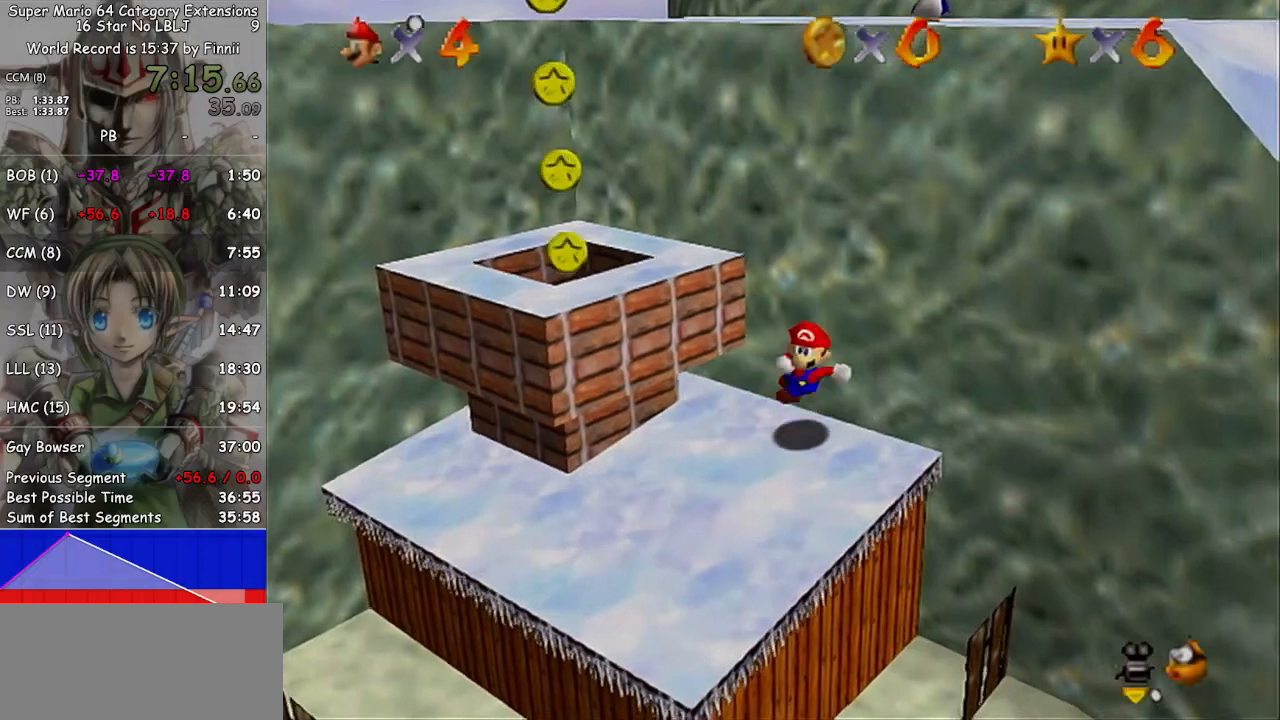
{"buttons": [], "left_stick": "up", "right_stick": "center", "events": [[67, "left_stick", "up-right"], [433, "left_stick", "up"], [467, "A", "up"]]}
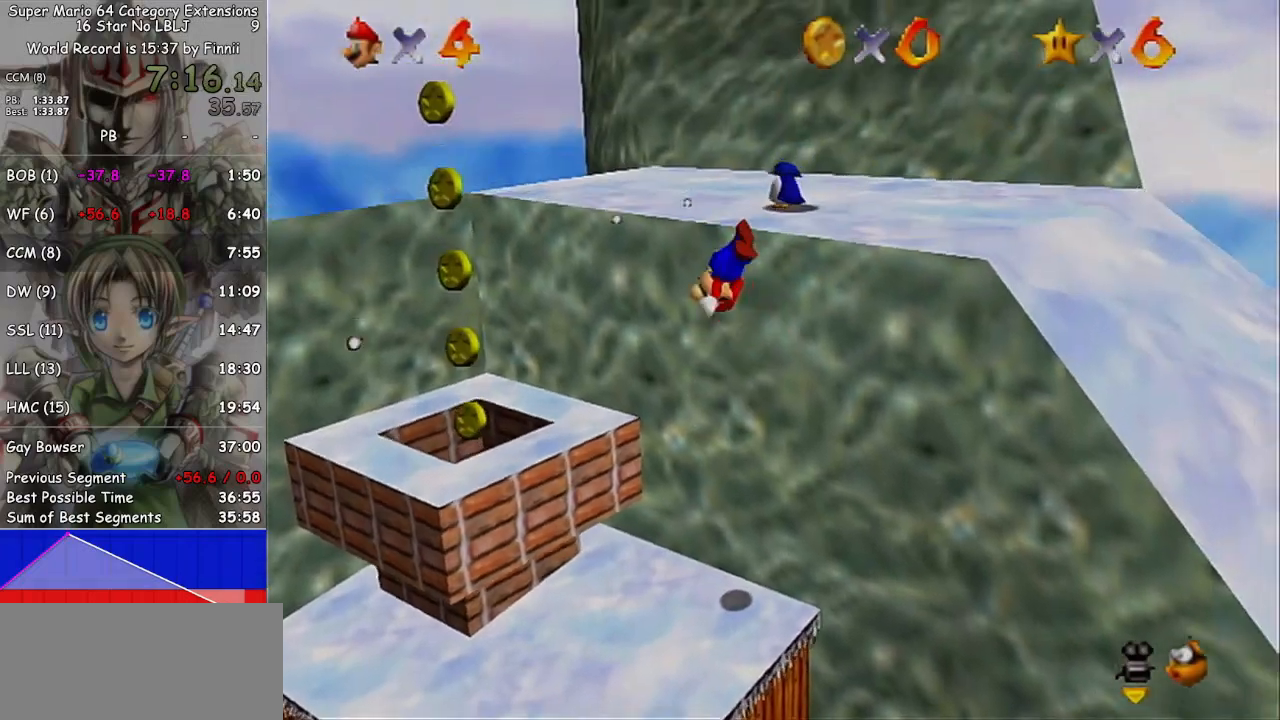
{"buttons": [], "left_stick": "up", "right_stick": "center", "events": [[67, "A", "down"], [167, "A", "up"], [233, "A", "down"], [300, "A", "up"], [433, "A", "down"], [500, "A", "up"]]}
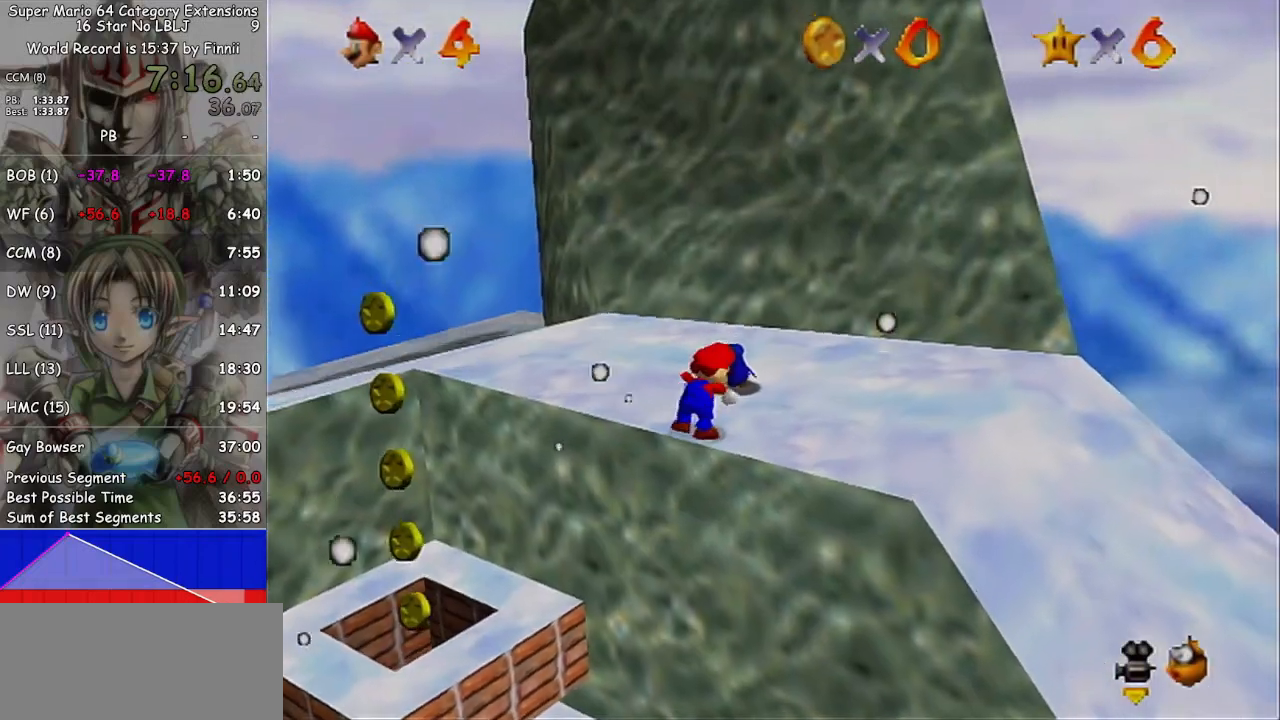
{"buttons": [], "left_stick": "up", "right_stick": "center", "events": []}
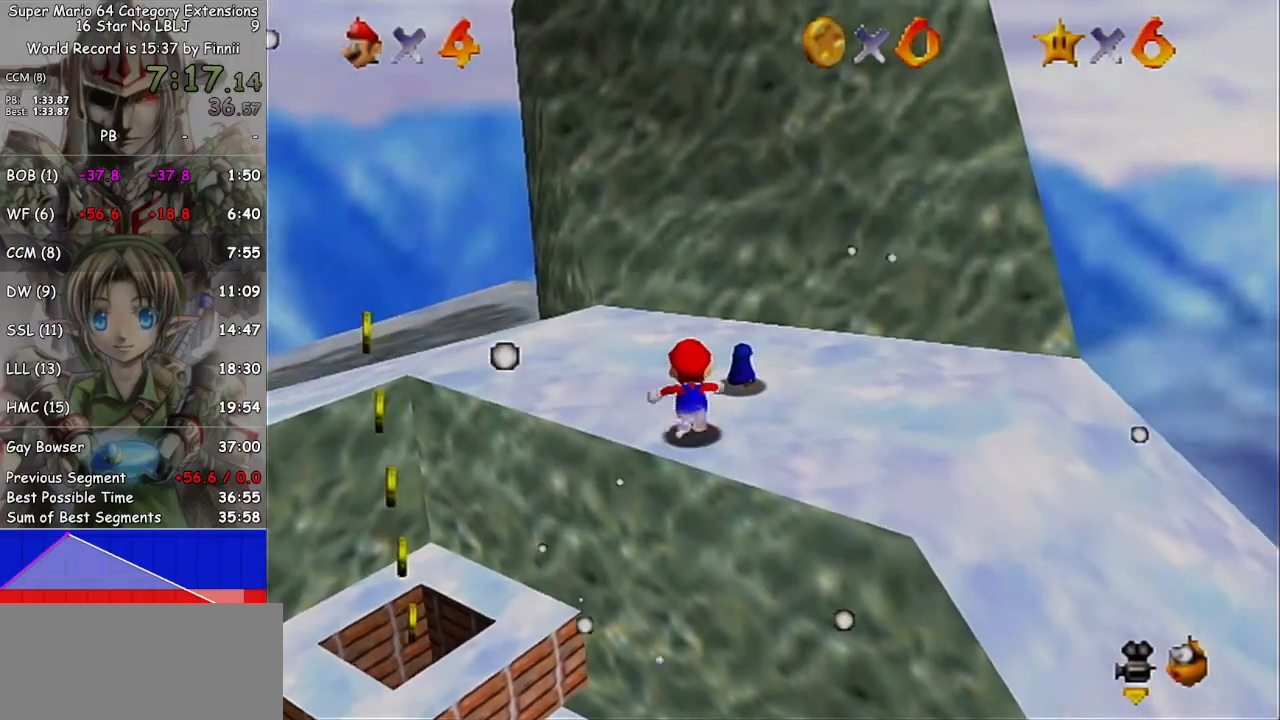
{"buttons": [], "left_stick": "center", "right_stick": "center", "events": [[400, "B", "down"], [400, "left_stick", "center"], [500, "B", "up"]]}
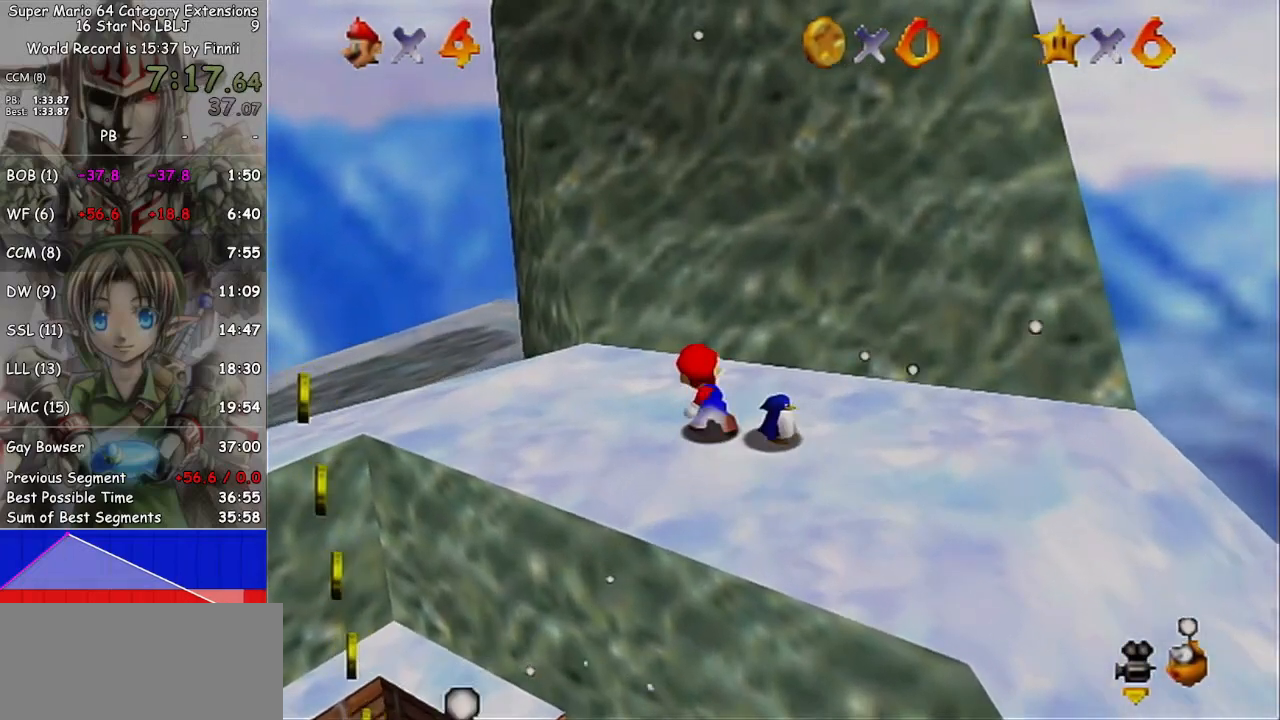
{"buttons": [], "left_stick": "down-right", "right_stick": "center", "events": [[500, "left_stick", "down-right"]]}
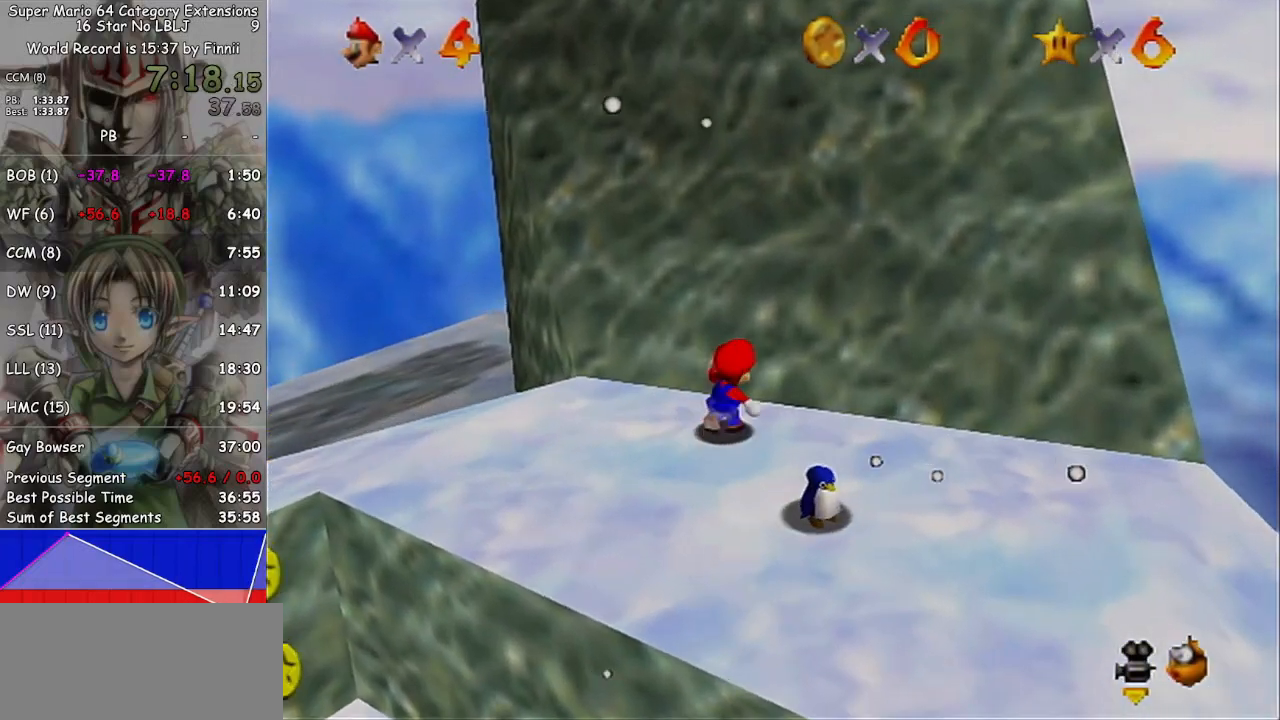
{"buttons": [], "left_stick": "down-left", "right_stick": "center", "events": [[67, "left_stick", "down"], [500, "left_stick", "down-left"]]}
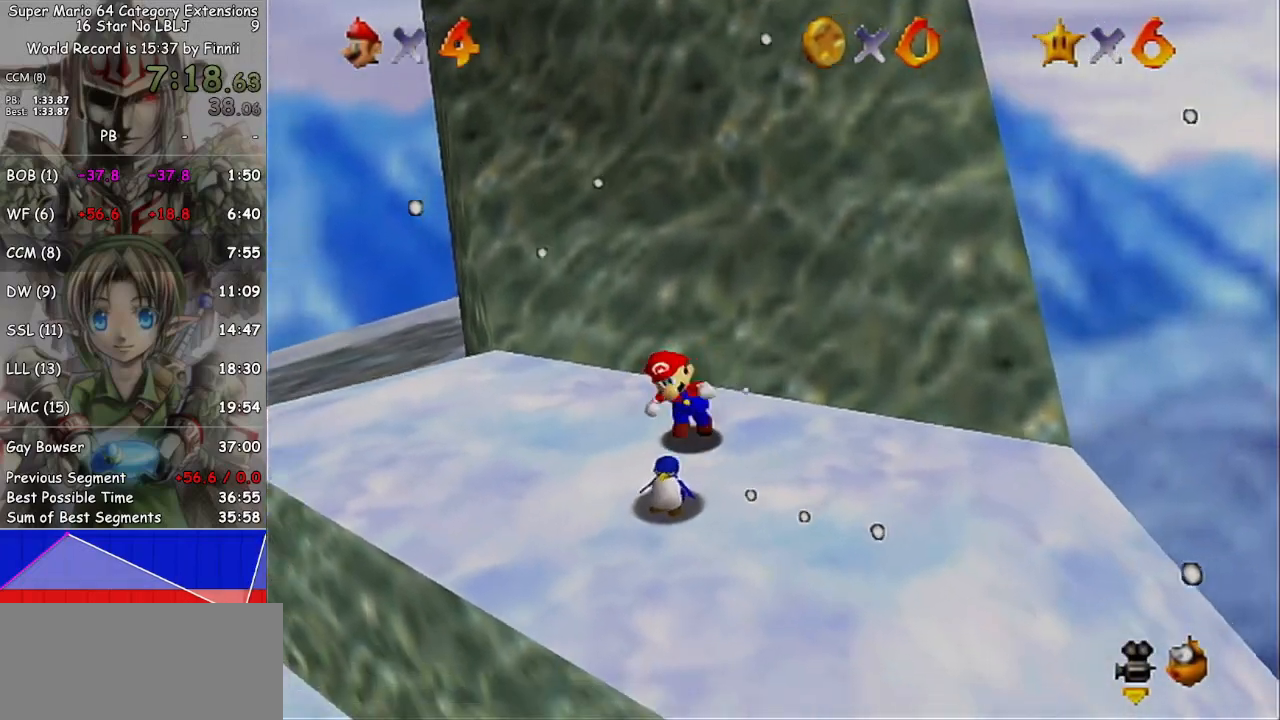
{"buttons": [], "left_stick": "center", "right_stick": "center", "events": [[167, "left_stick", "center"], [233, "B", "down"], [333, "B", "up"]]}
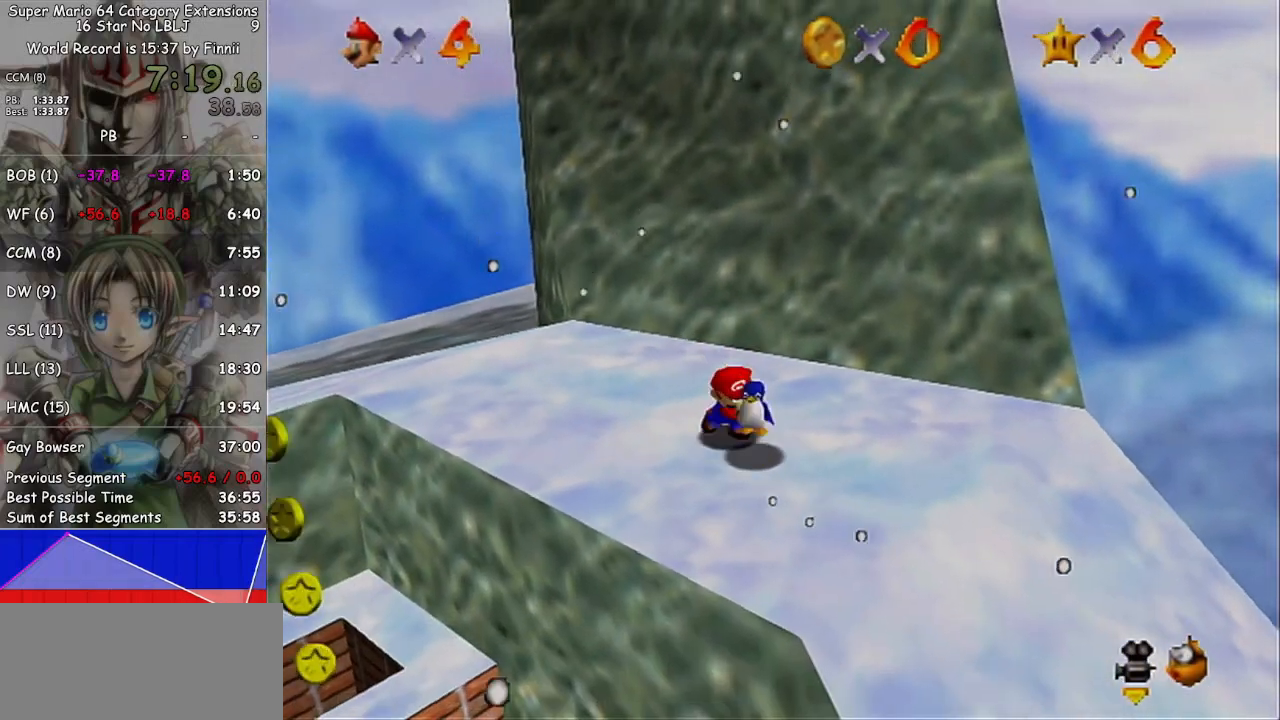
{"buttons": [], "left_stick": "right", "right_stick": "center", "events": [[133, "left_stick", "up-right"], [367, "left_stick", "right"]]}
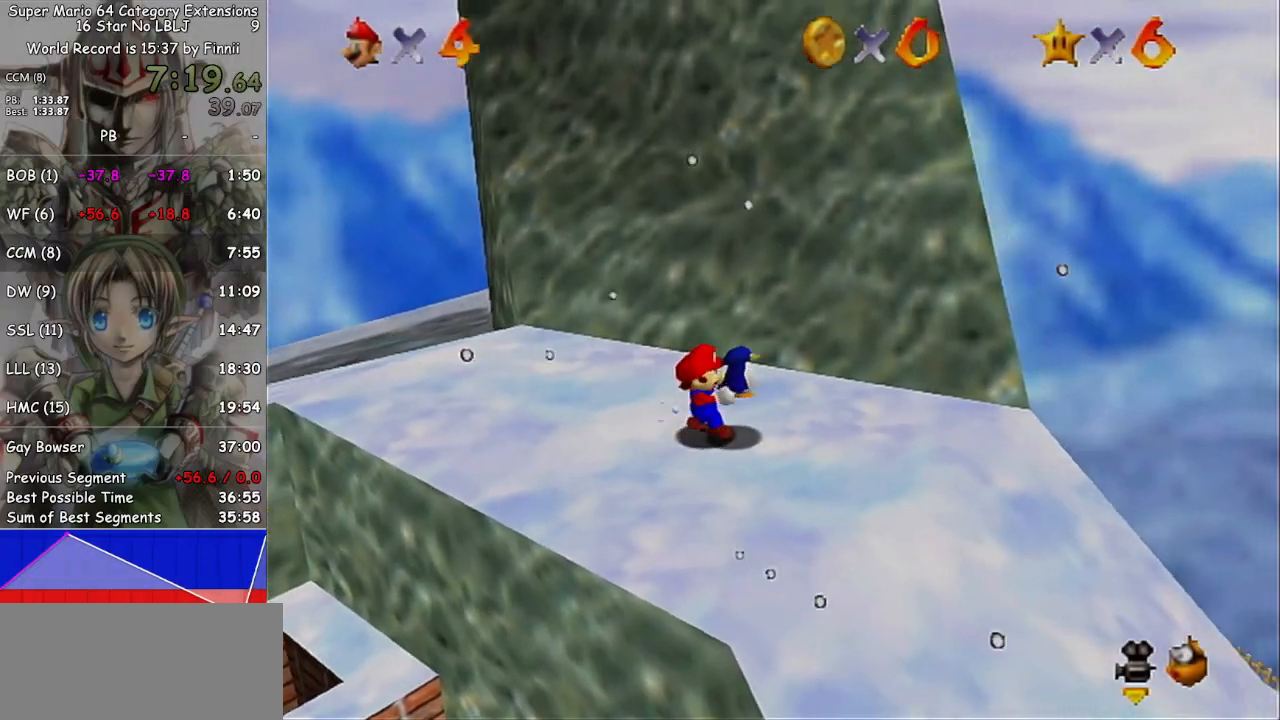
{"buttons": ["A"], "left_stick": "right", "right_stick": "center", "events": [[467, "A", "down"]]}
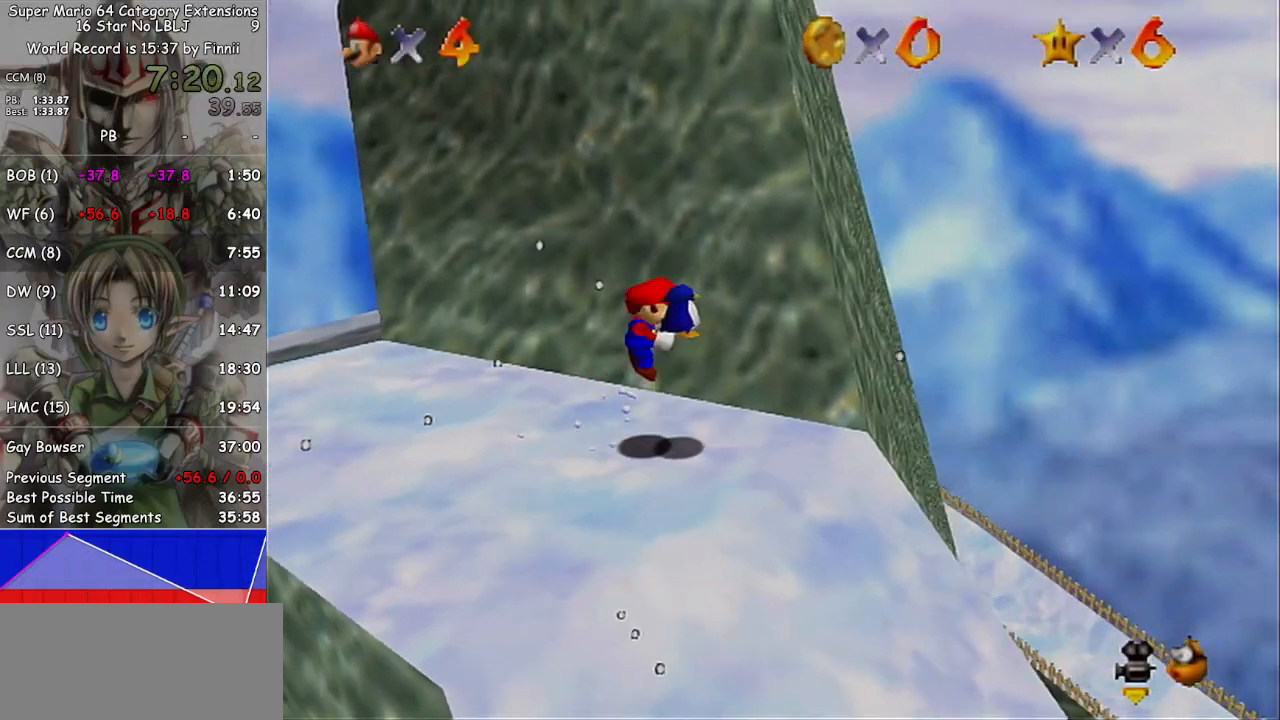
{"buttons": [], "left_stick": "center", "right_stick": "center", "events": [[100, "A", "up"], [267, "left_stick", "center"], [400, "left_stick", "left"], [500, "left_stick", "center"]]}
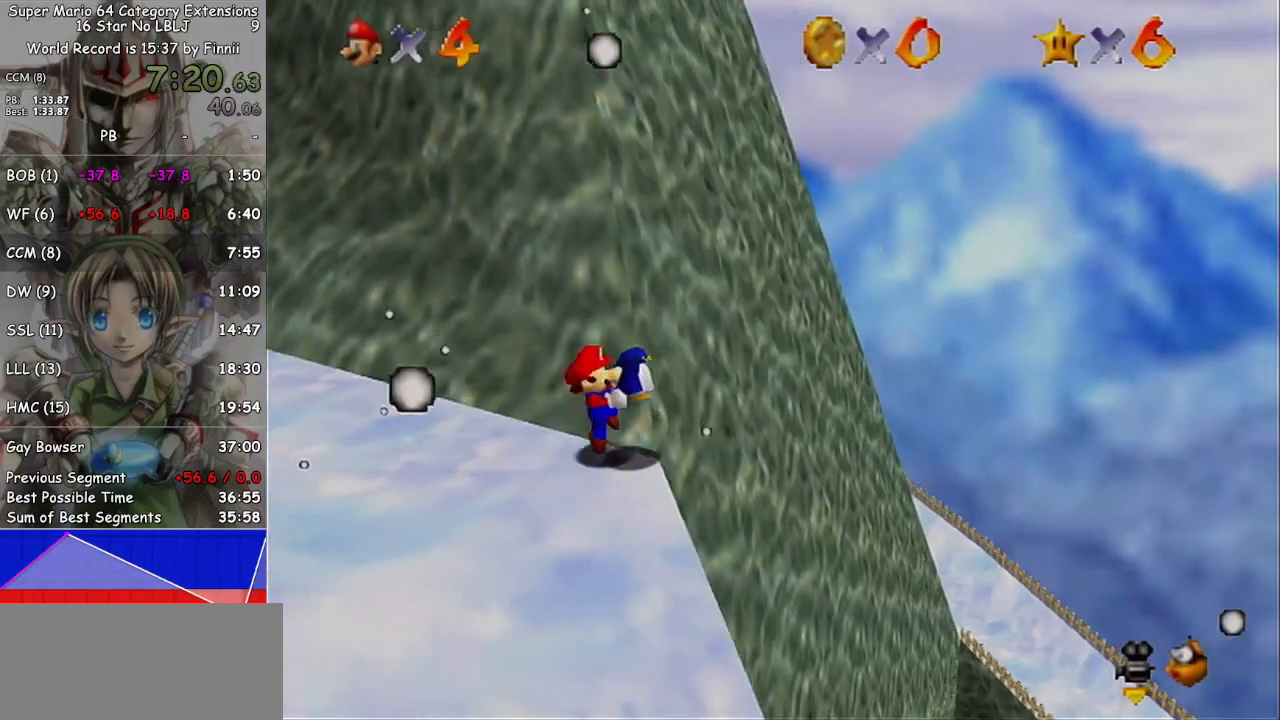
{"buttons": [], "left_stick": "down-left", "right_stick": "center", "events": [[133, "left_stick", "down-left"]]}
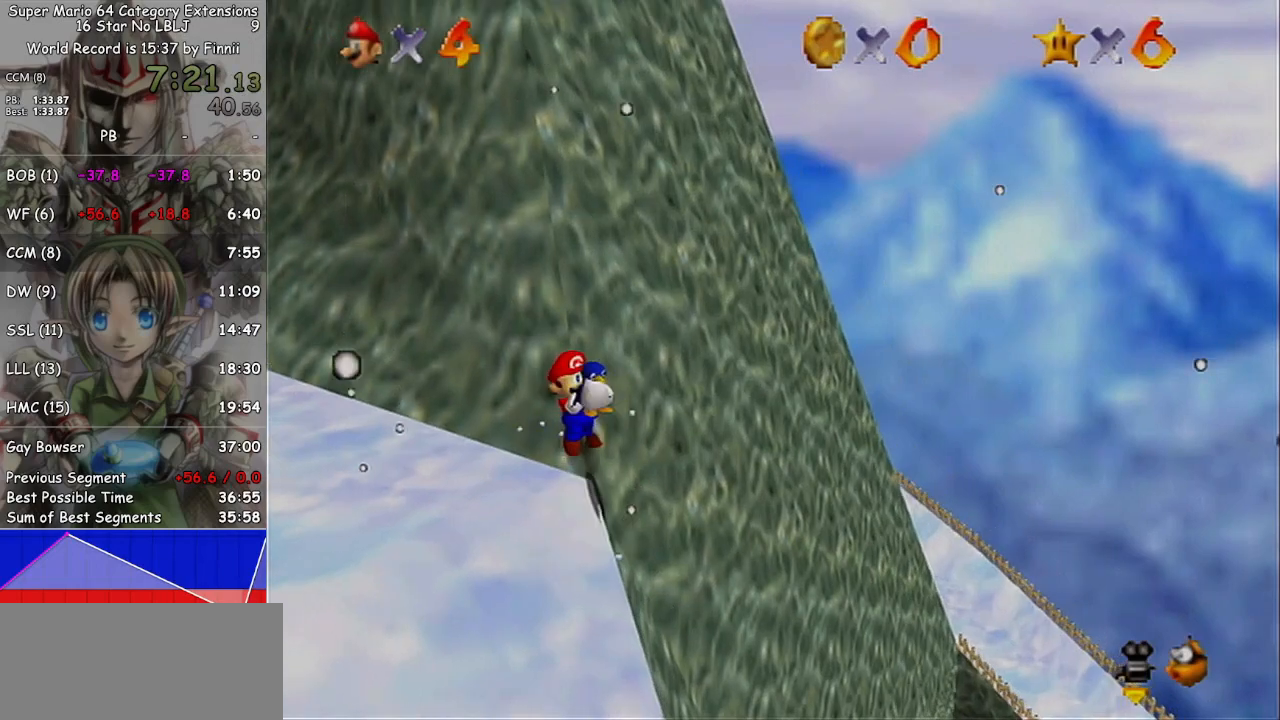
{"buttons": [], "left_stick": "right", "right_stick": "center", "events": [[300, "left_stick", "down-right"], [467, "left_stick", "right"]]}
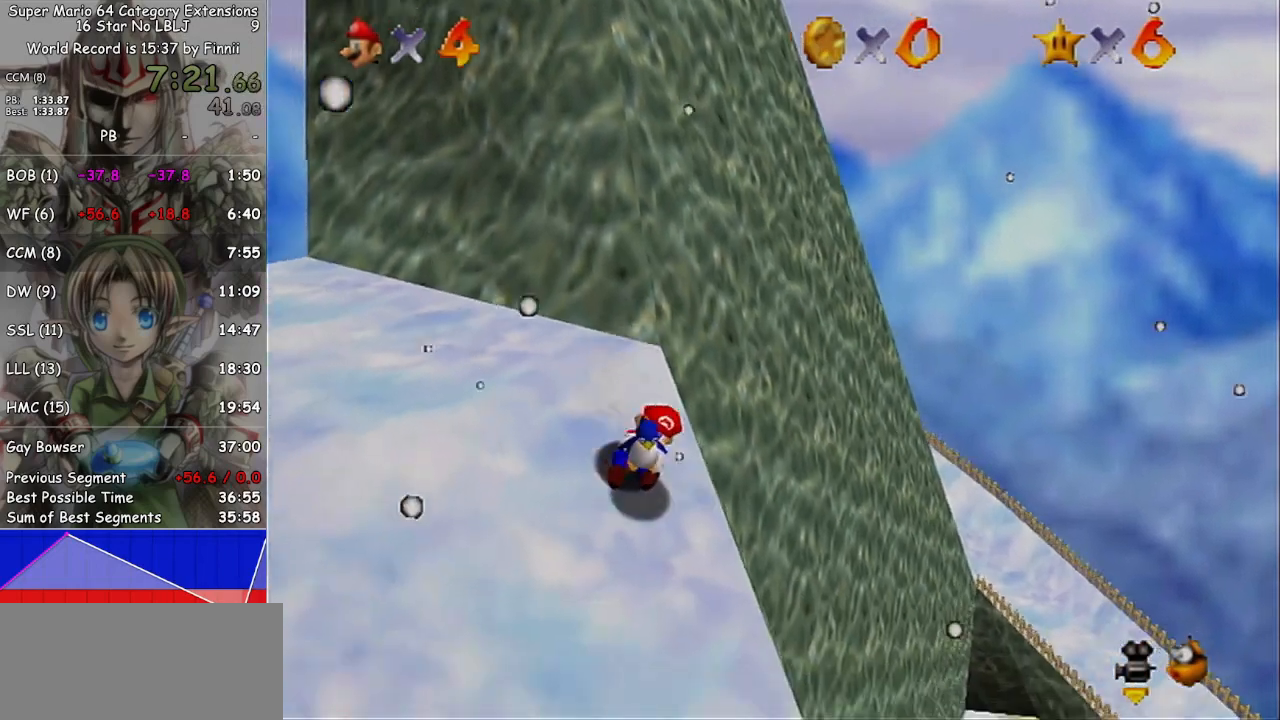
{"buttons": [], "left_stick": "up-left", "right_stick": "center", "events": [[100, "left_stick", "up-right"], [267, "left_stick", "up"], [433, "left_stick", "up-left"]]}
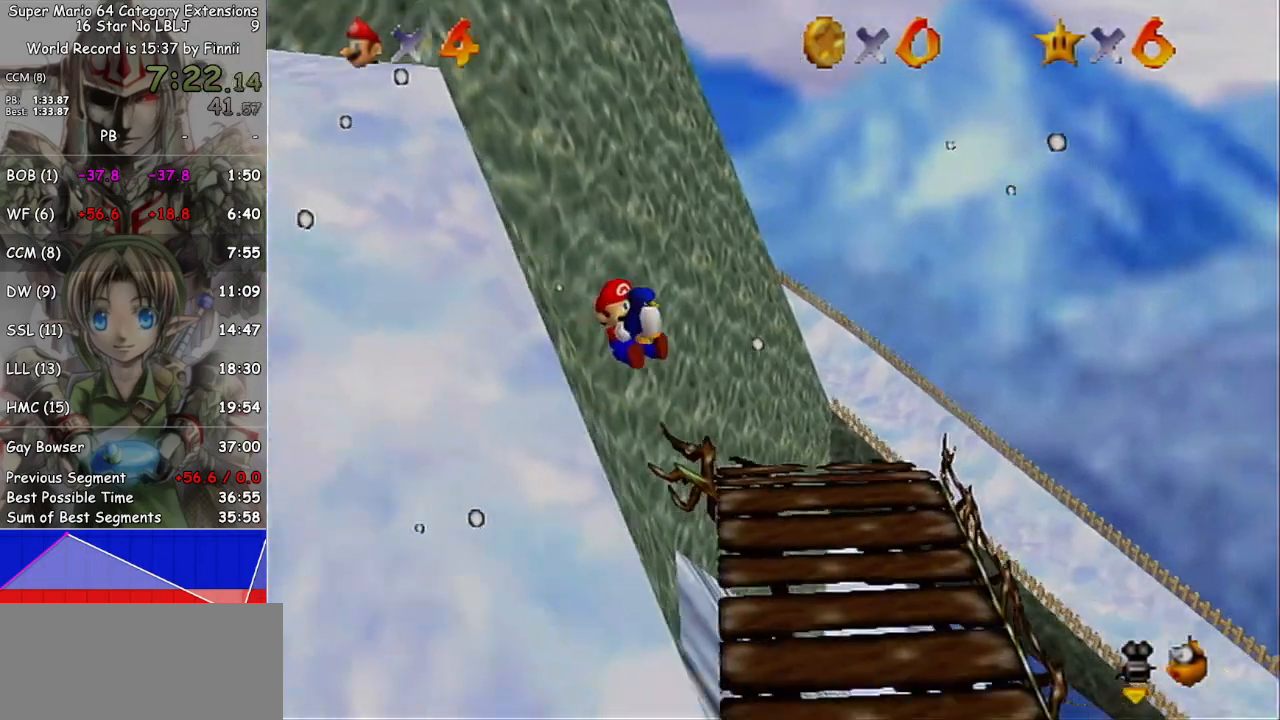
{"buttons": [], "left_stick": "up-left", "right_stick": "center", "events": []}
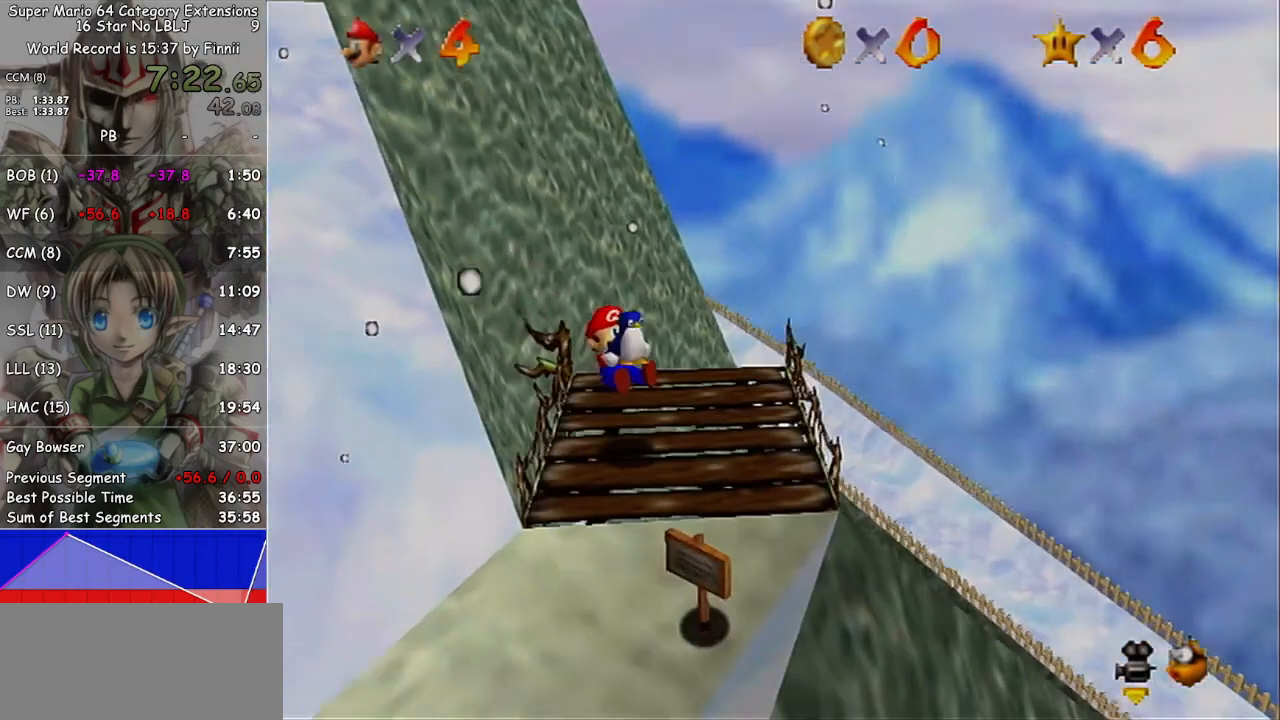
{"buttons": [], "left_stick": "up", "right_stick": "center", "events": [[233, "left_stick", "up"]]}
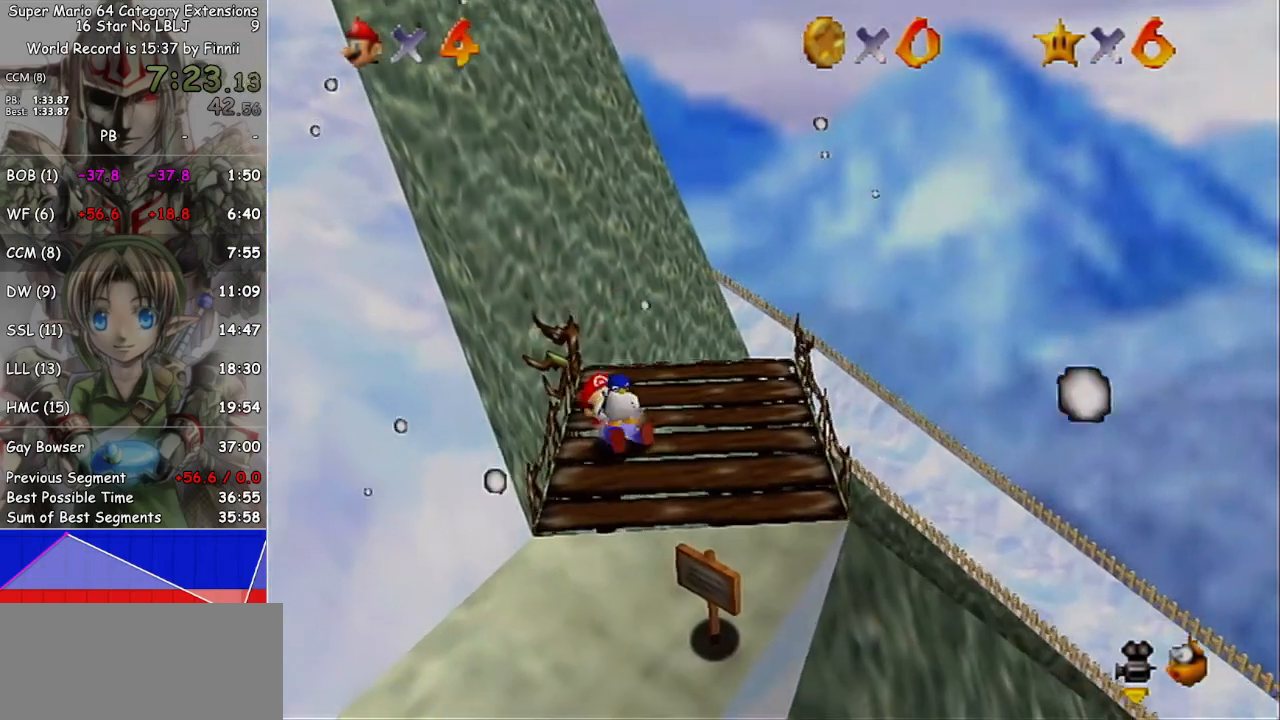
{"buttons": [], "left_stick": "down", "right_stick": "center", "events": [[67, "left_stick", "left"], [200, "left_stick", "down-left"], [267, "left_stick", "down"]]}
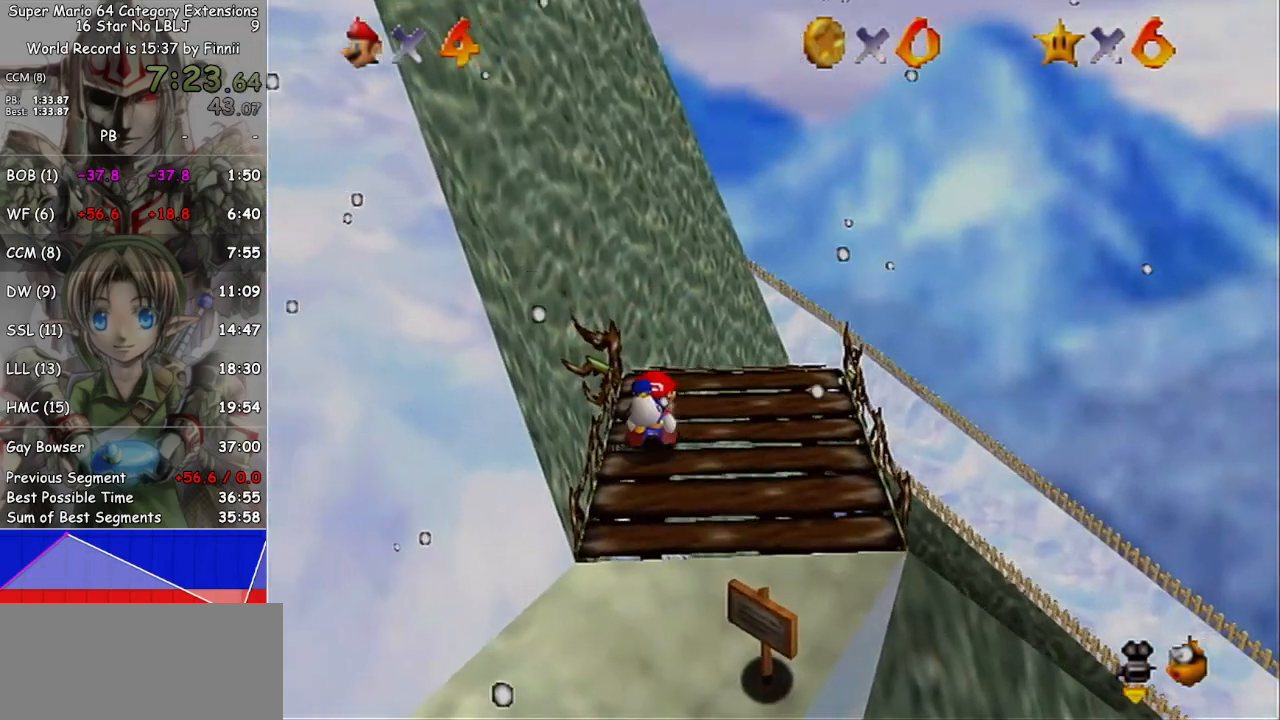
{"buttons": [], "left_stick": "down-right", "right_stick": "center", "events": [[167, "left_stick", "down-right"]]}
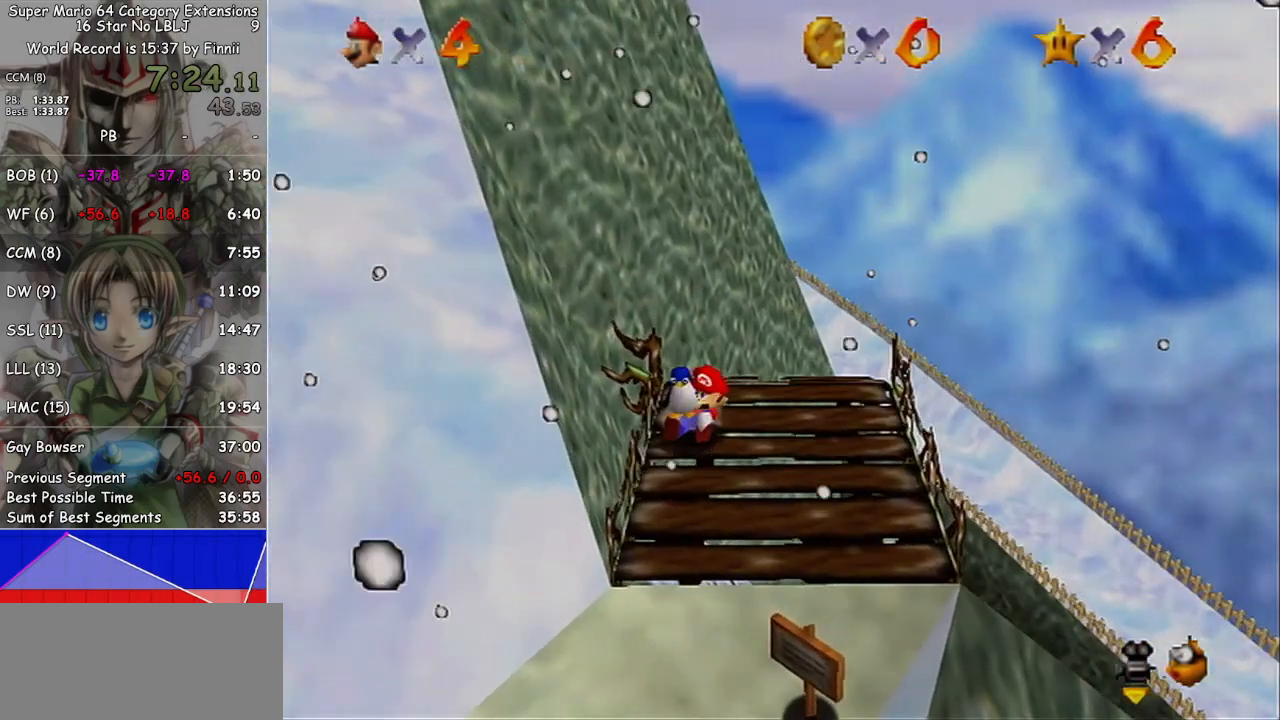
{"buttons": [], "left_stick": "up", "right_stick": "center", "events": [[67, "left_stick", "right"], [200, "left_stick", "up"]]}
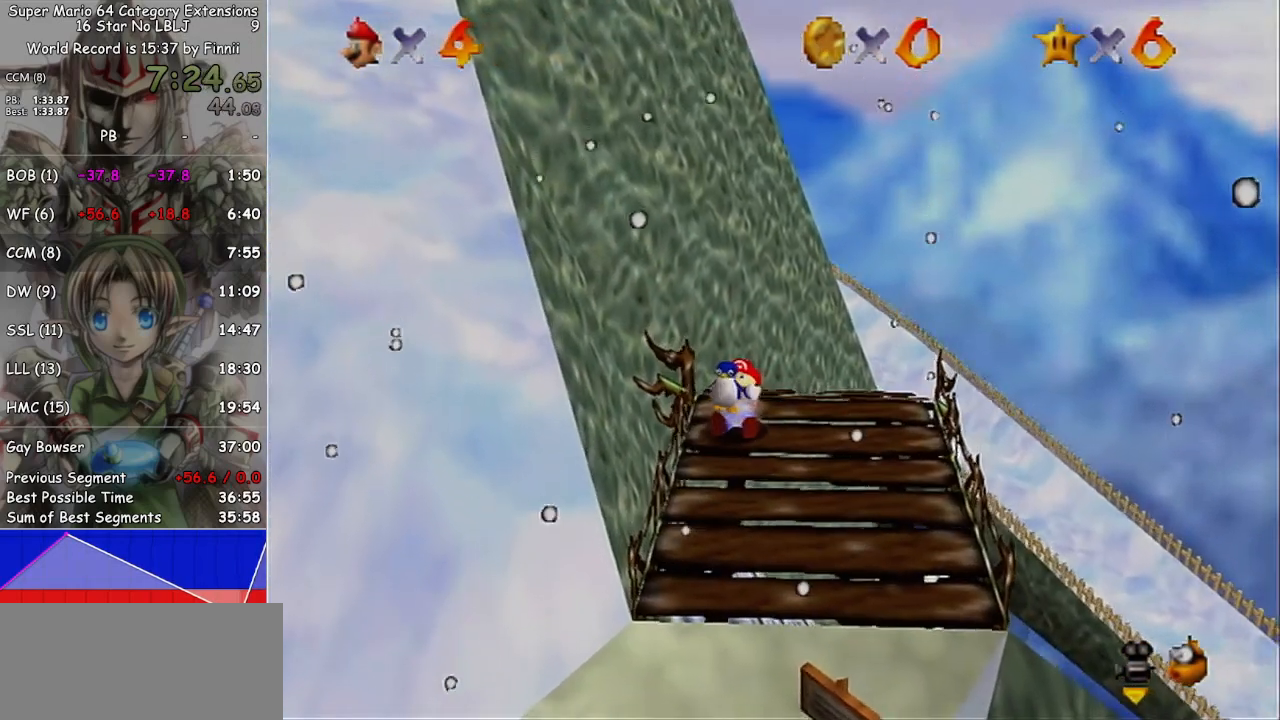
{"buttons": [], "left_stick": "up", "right_stick": "center", "events": []}
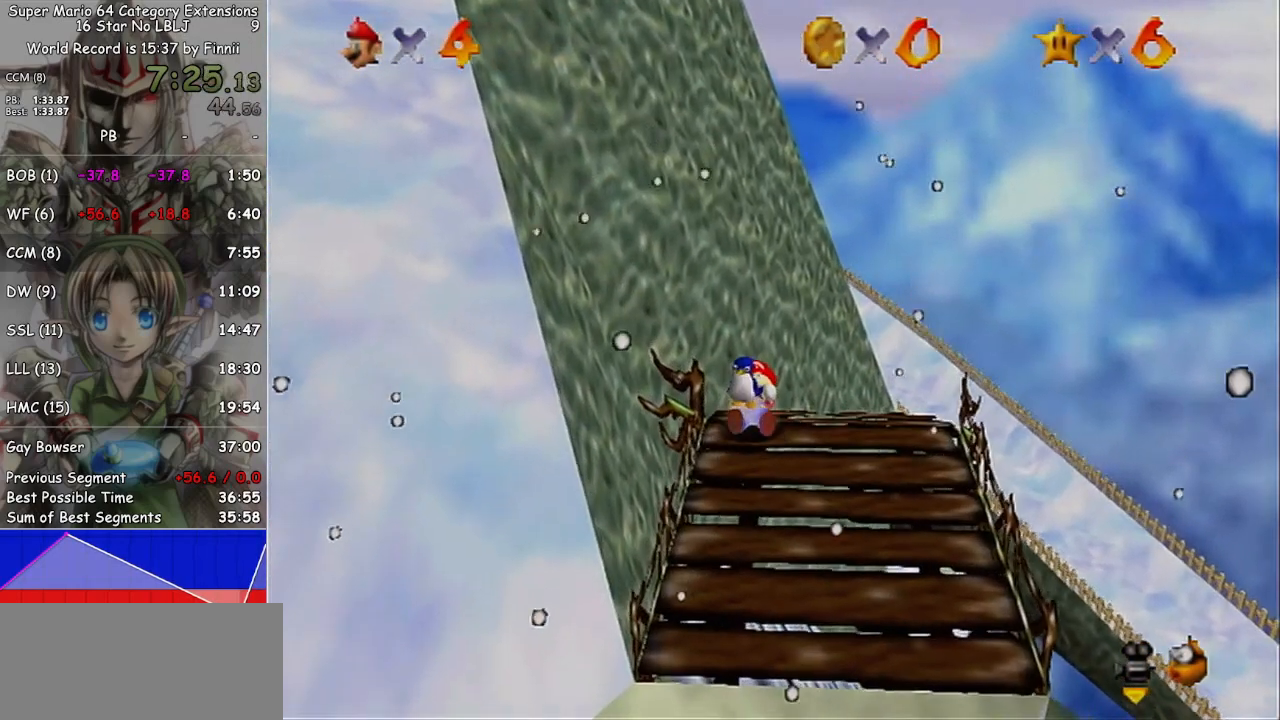
{"buttons": [], "left_stick": "left", "right_stick": "center", "events": [[100, "left_stick", "up-left"], [500, "left_stick", "left"]]}
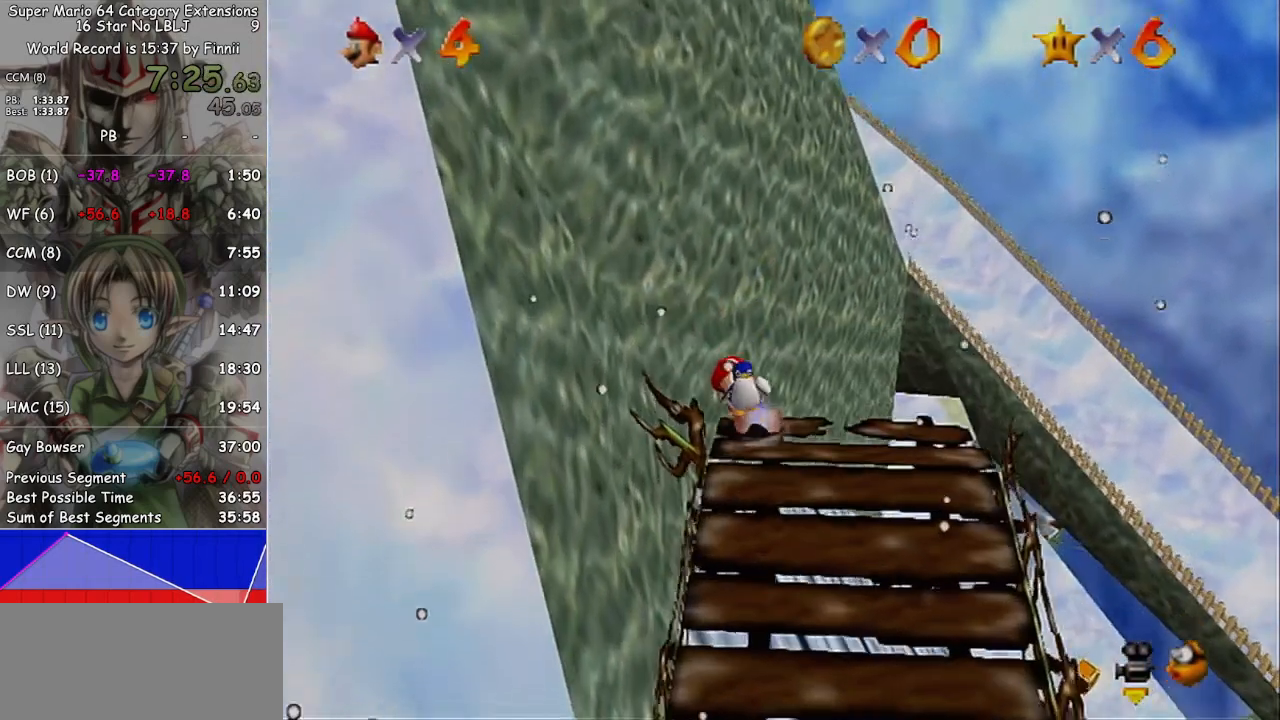
{"buttons": [], "left_stick": "down-left", "right_stick": "center", "events": [[500, "left_stick", "down-left"]]}
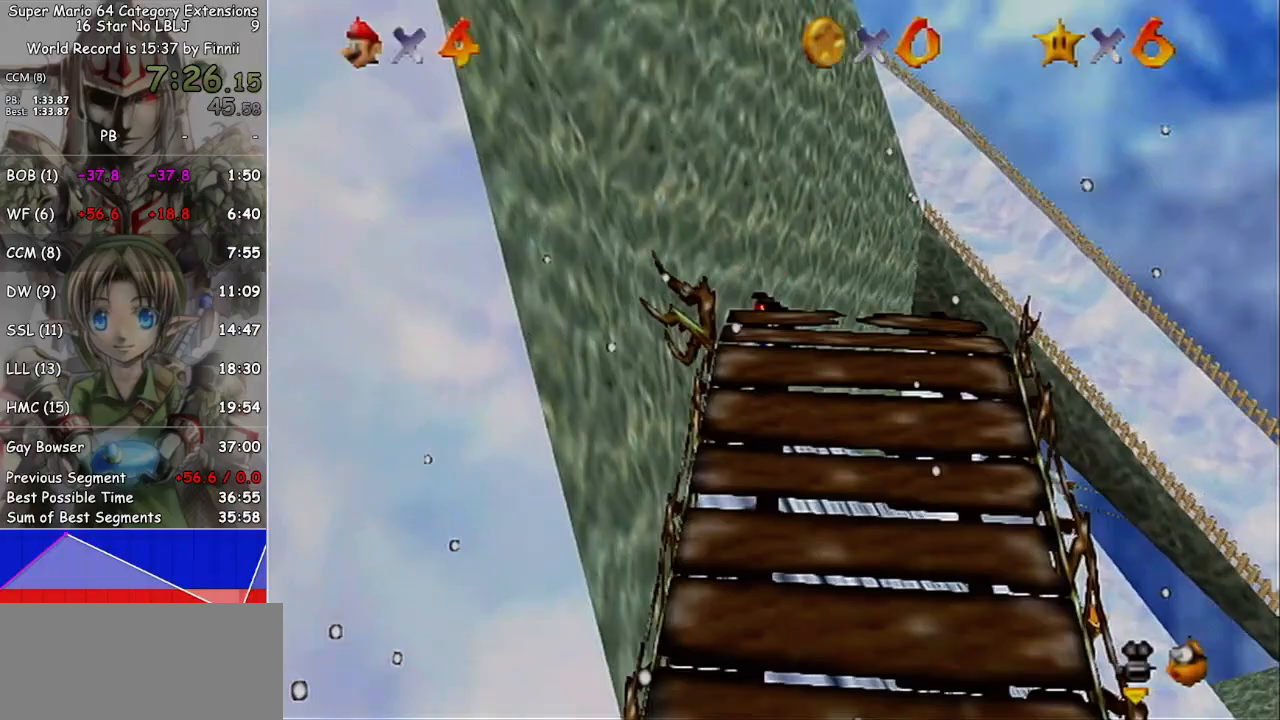
{"buttons": [], "left_stick": "down-right", "right_stick": "center", "events": [[300, "left_stick", "left"], [400, "left_stick", "center"], [467, "left_stick", "down-right"]]}
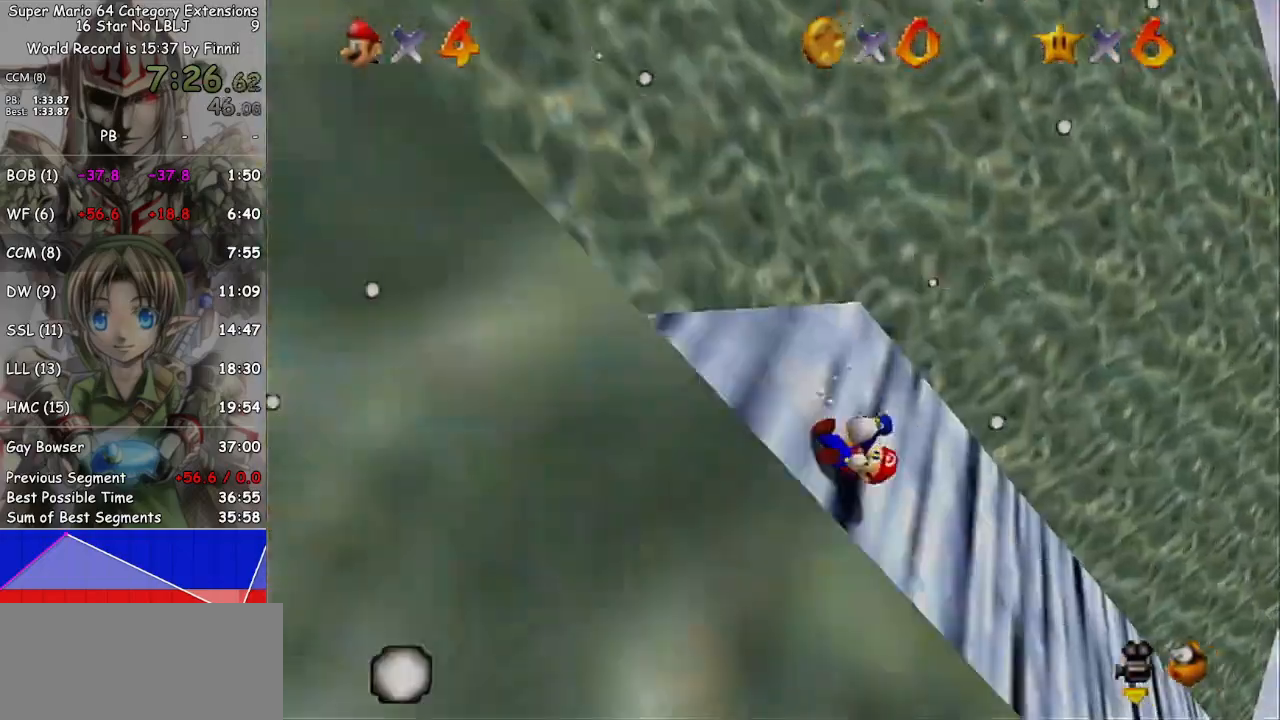
{"buttons": [], "left_stick": "right", "right_stick": "center", "events": [[500, "left_stick", "right"]]}
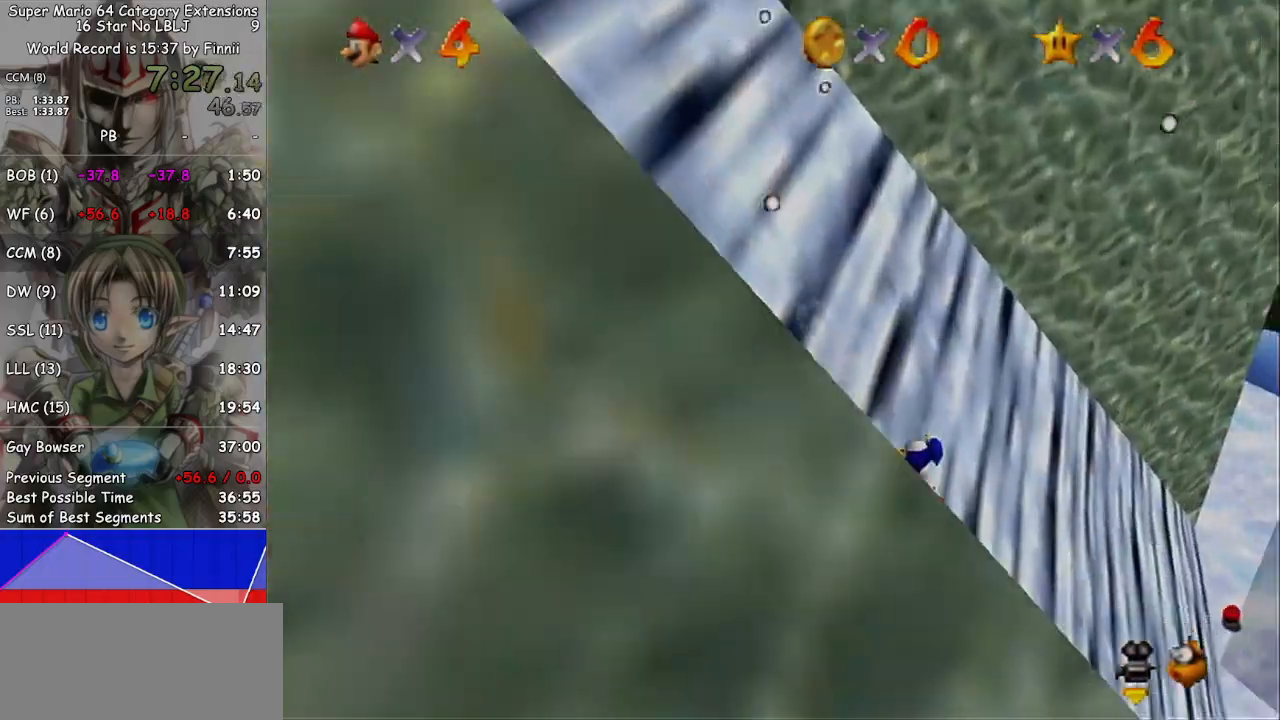
{"buttons": [], "left_stick": "right", "right_stick": "center", "events": []}
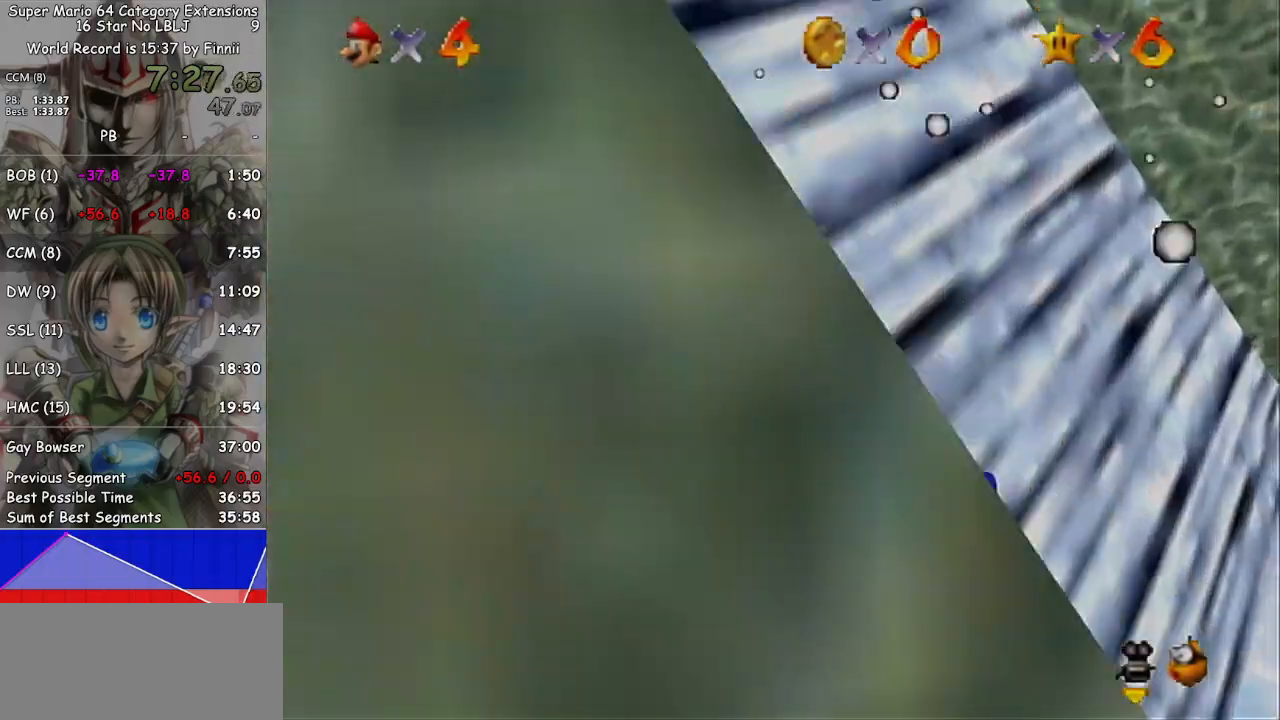
{"buttons": [], "left_stick": "center", "right_stick": "center", "events": [[467, "left_stick", "center"]]}